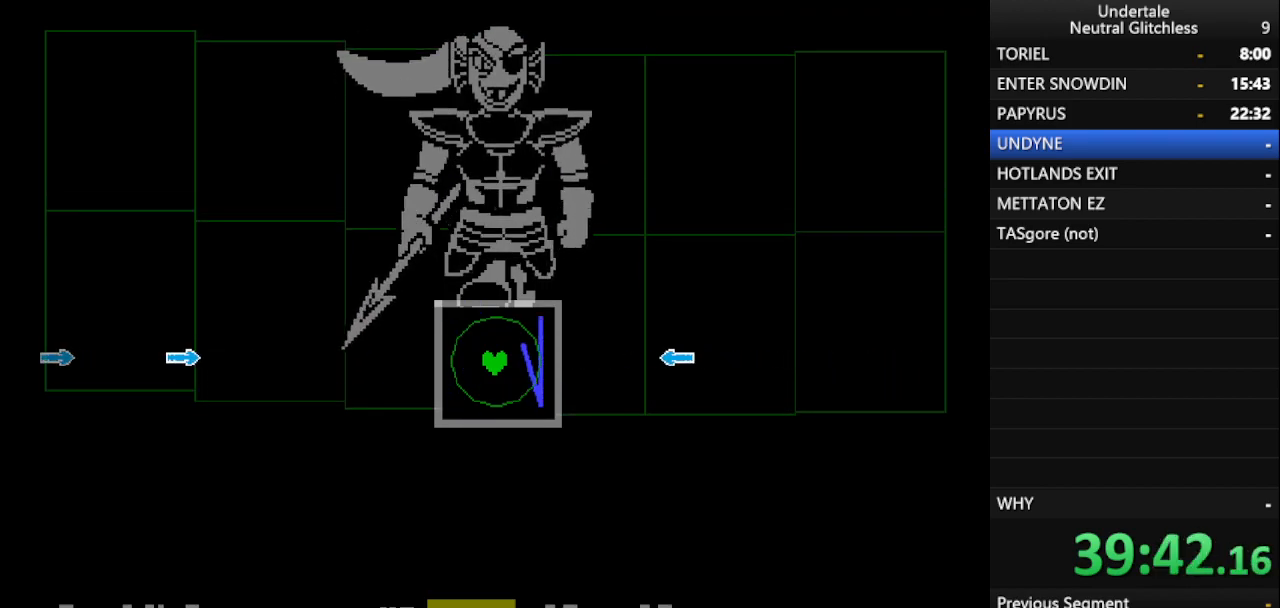
Gameplay with keyboard; each line is a JSON object with the keys held at the frame after it. "events" lists presses ("down") and releases ("up") of "alt", "c", "ctrl", "down", "left", "return", "right", "shift", "space", "up", "x" and "z" between this image and that frame as [ms after this image, input, new state], when the widget could be followed in between. No other keys are recorded. Mouse input is not recorded.
{"keys": [], "events": []}
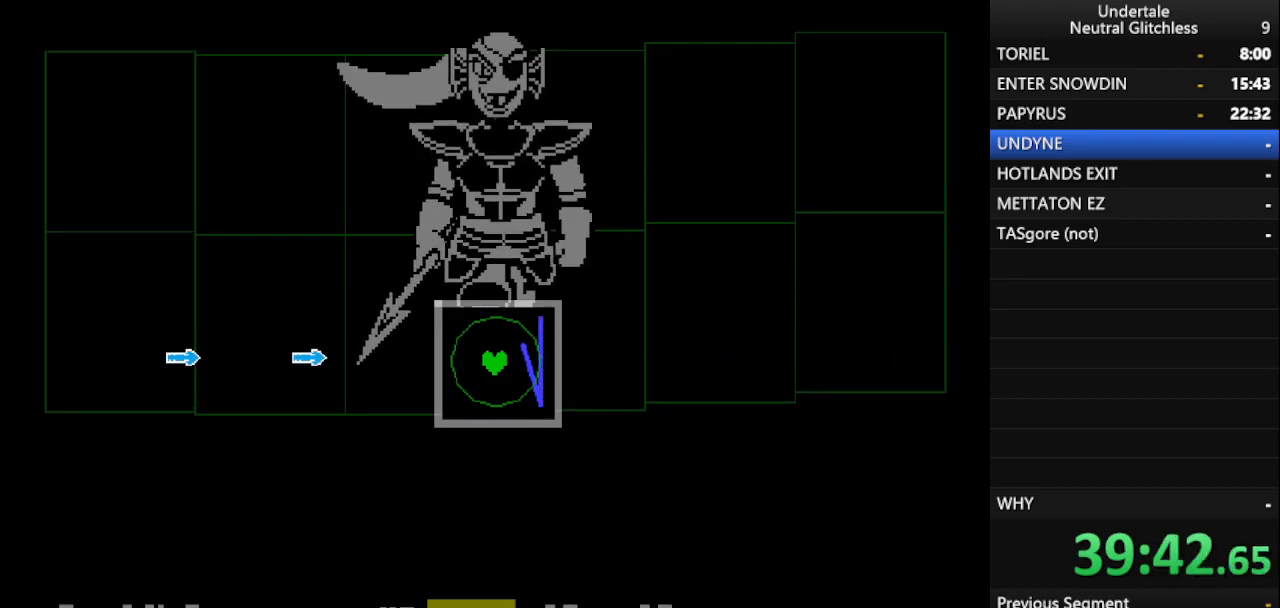
{"keys": [], "events": [[100, "left", "down"], [200, "left", "up"]]}
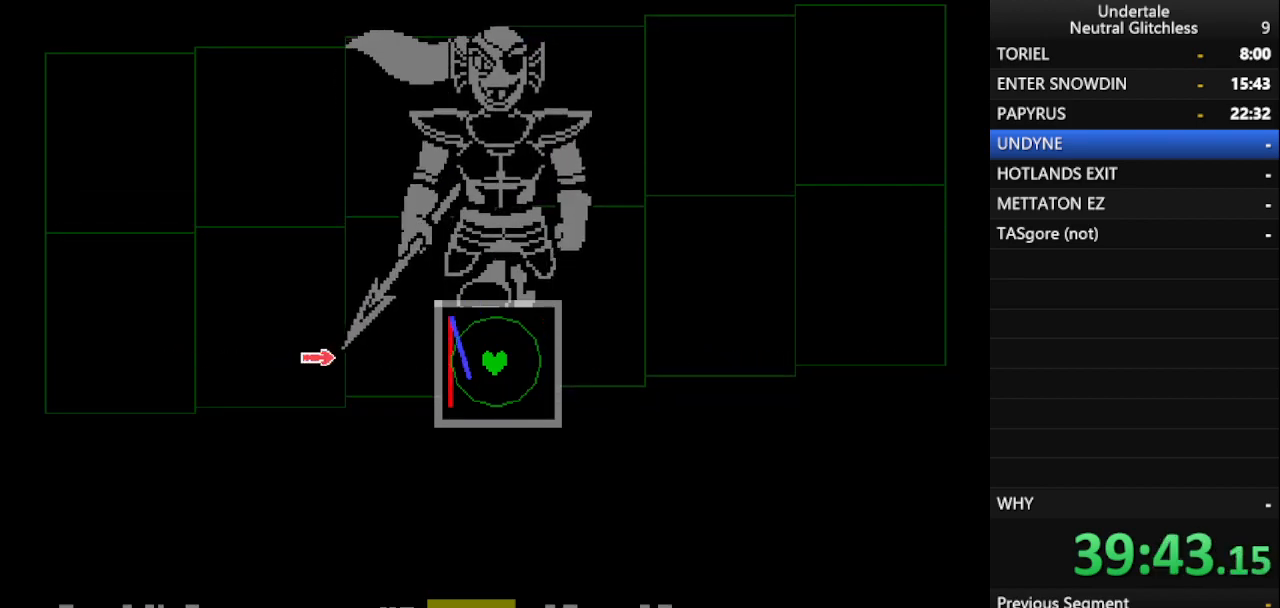
{"keys": [], "events": []}
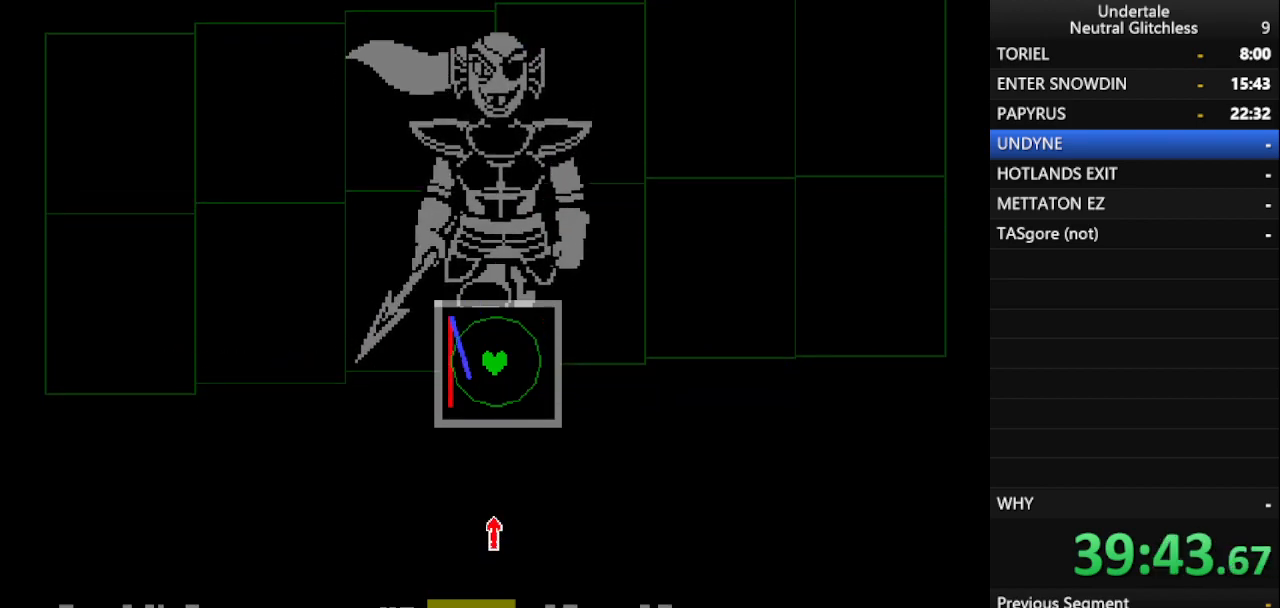
{"keys": [], "events": [[50, "down", "down"], [183, "down", "up"]]}
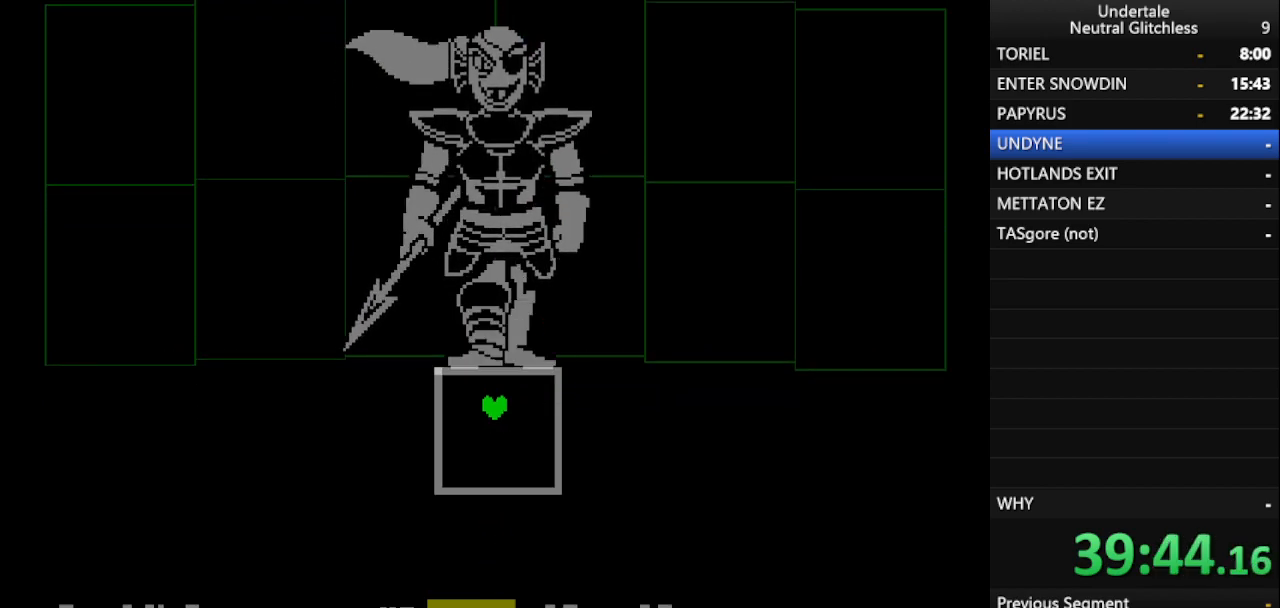
{"keys": [], "events": []}
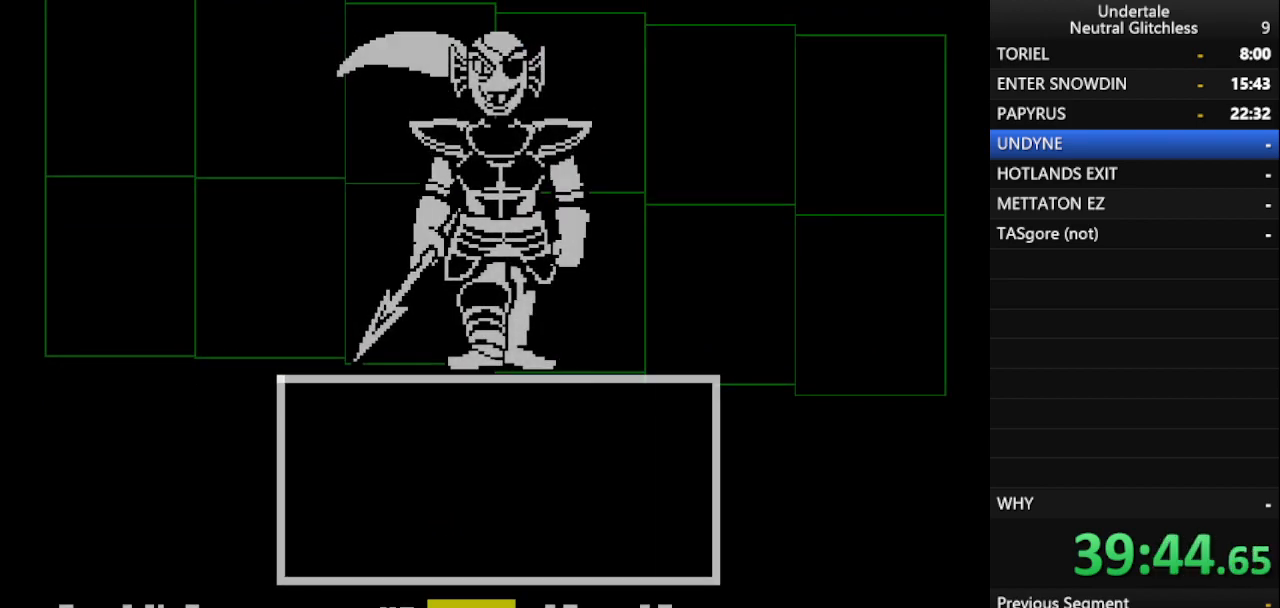
{"keys": [], "events": [[300, "return", "down"], [400, "return", "up"], [450, "return", "down"], [500, "return", "up"]]}
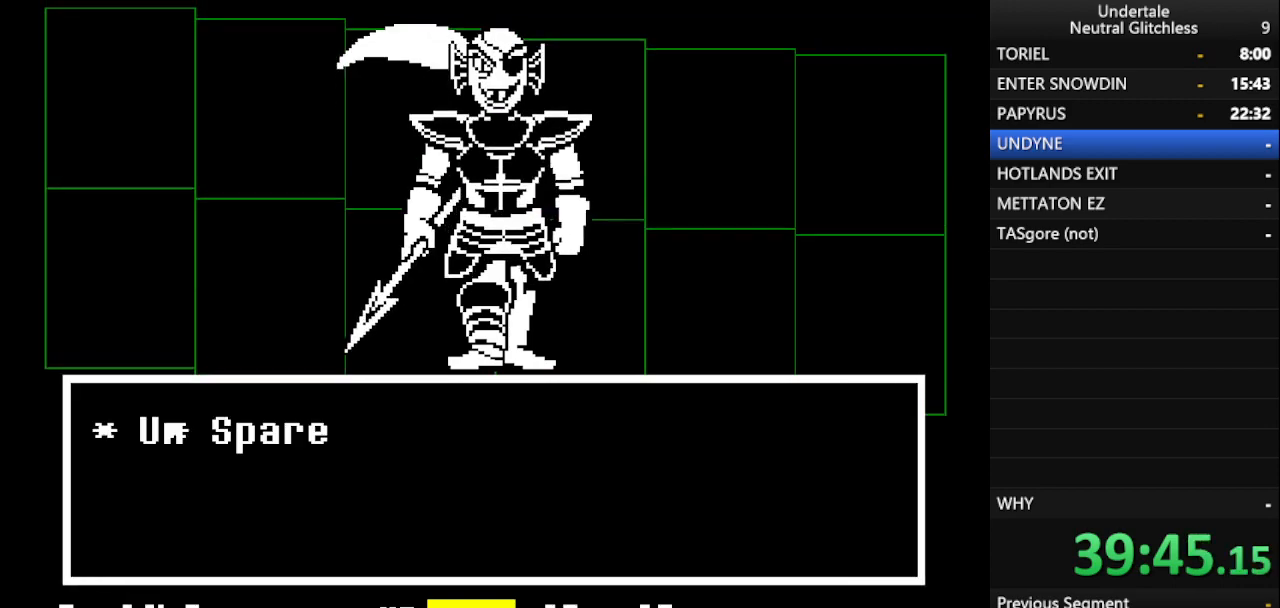
{"keys": [], "events": [[133, "return", "down"], [183, "return", "up"], [283, "return", "down"], [317, "return", "up"], [367, "return", "down"], [467, "return", "up"]]}
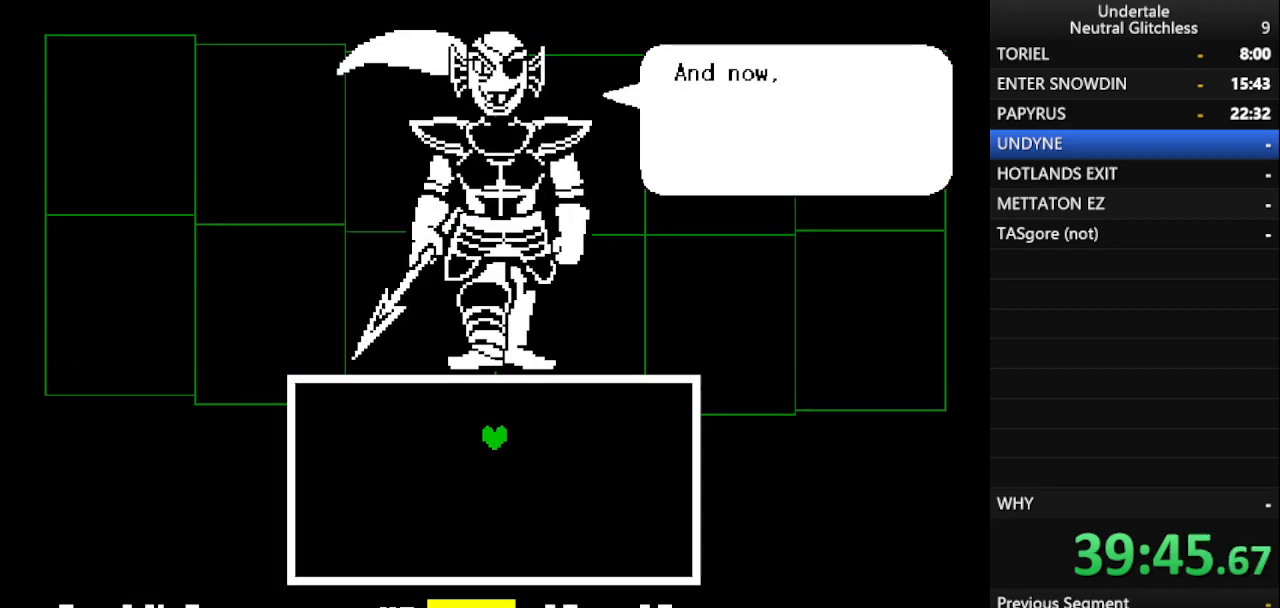
{"keys": [], "events": [[67, "return", "down"], [150, "return", "up"], [233, "return", "down"], [283, "return", "up"], [383, "shift", "down"], [433, "return", "down"], [433, "shift", "up"], [483, "return", "up"]]}
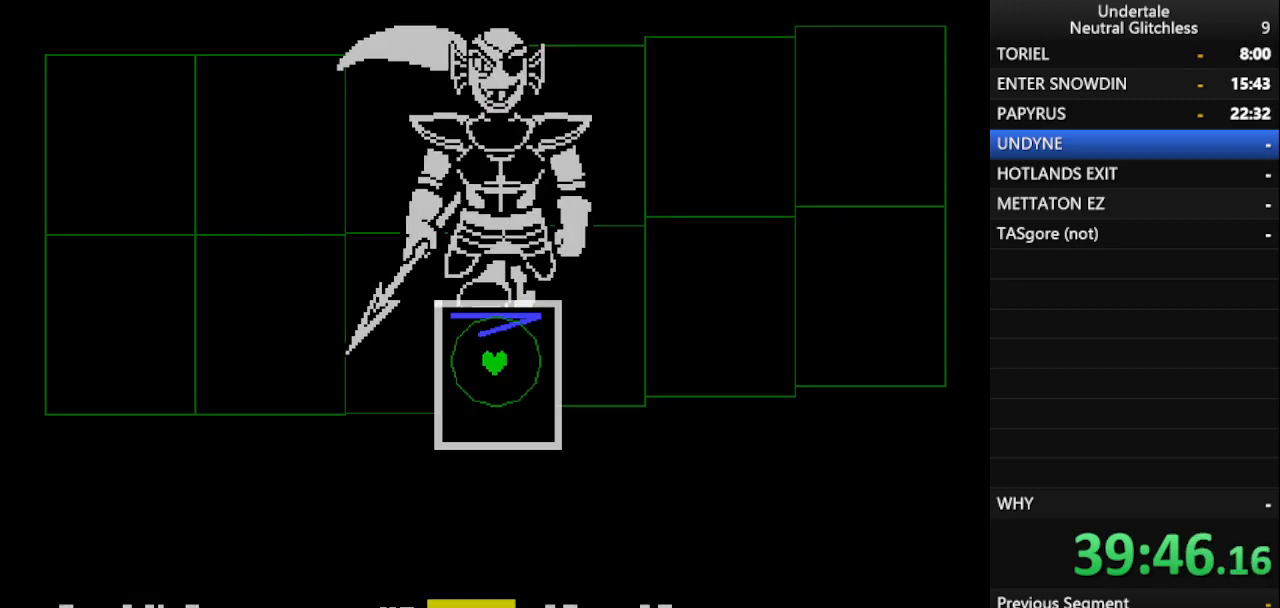
{"keys": [], "events": [[33, "shift", "down"], [83, "return", "down"], [117, "return", "up"], [117, "shift", "up"]]}
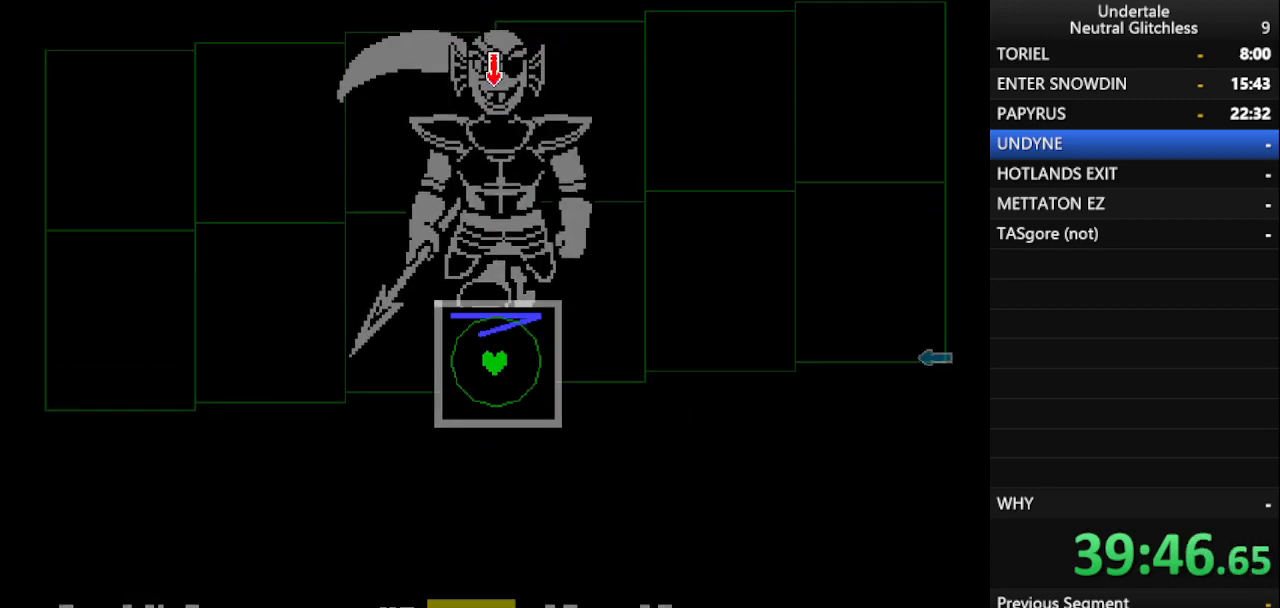
{"keys": [], "events": []}
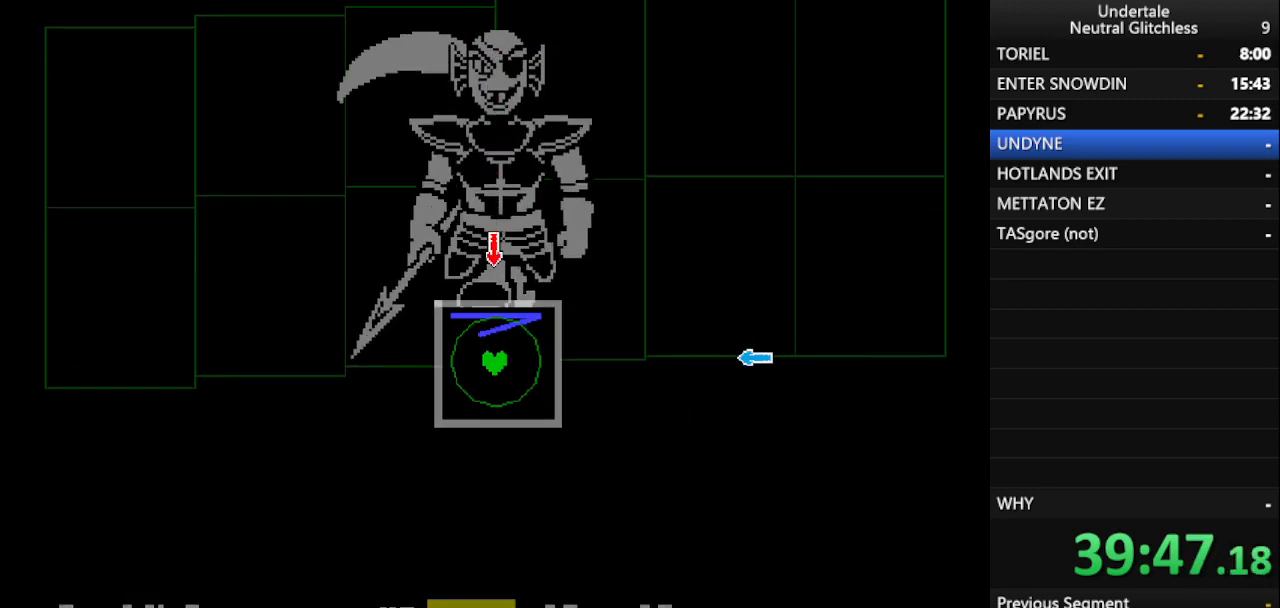
{"keys": [], "events": [[250, "right", "down"], [333, "right", "up"]]}
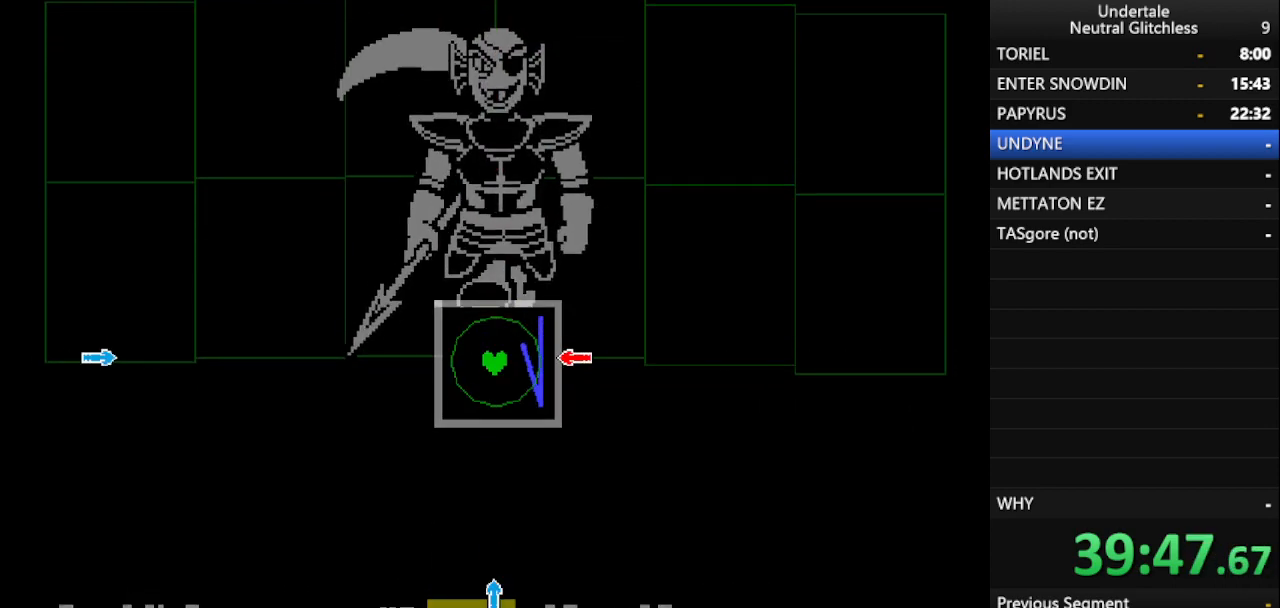
{"keys": [], "events": [[117, "down", "down"], [250, "down", "up"]]}
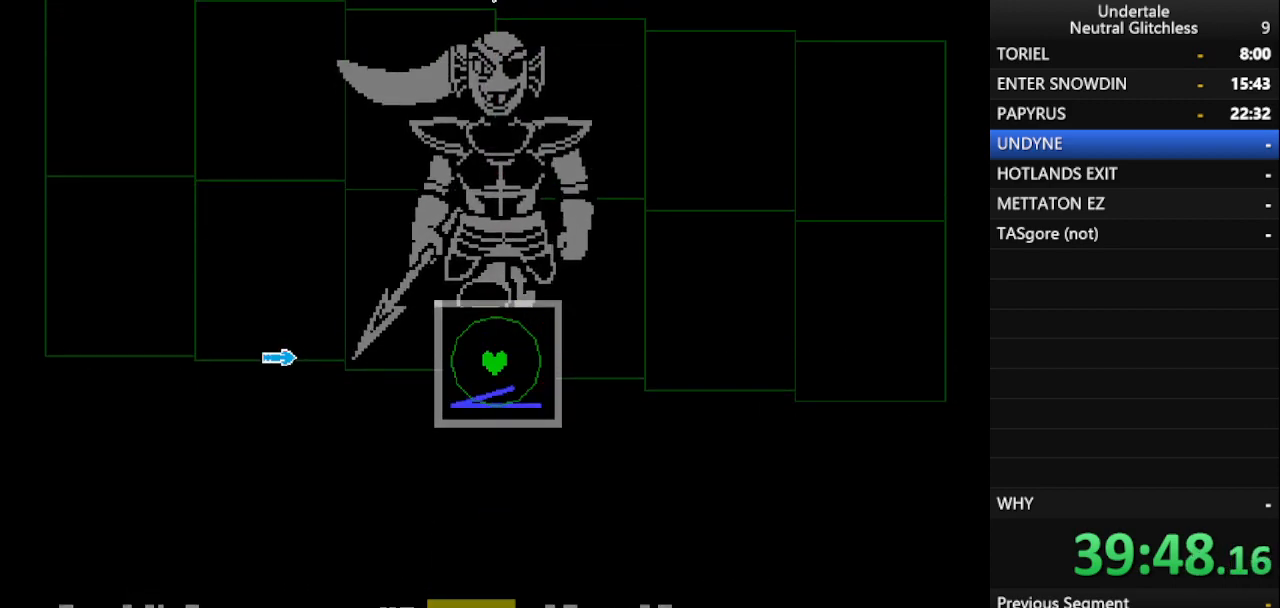
{"keys": [], "events": [[183, "left", "down"], [267, "left", "up"]]}
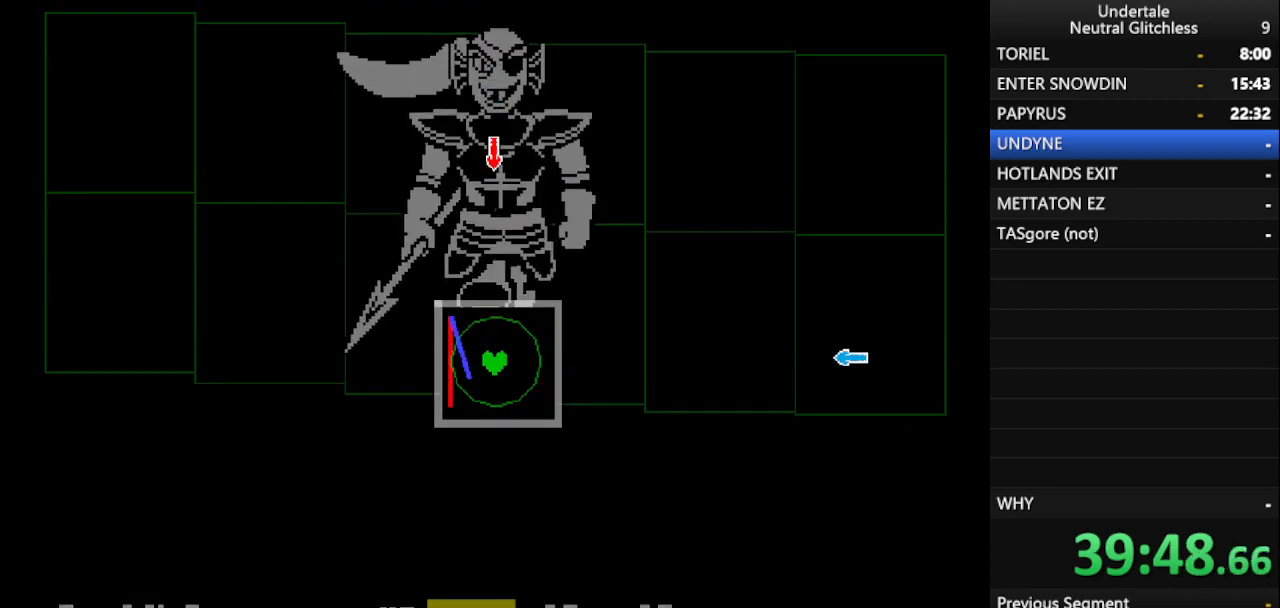
{"keys": [], "events": [[100, "up", "down"], [250, "up", "up"]]}
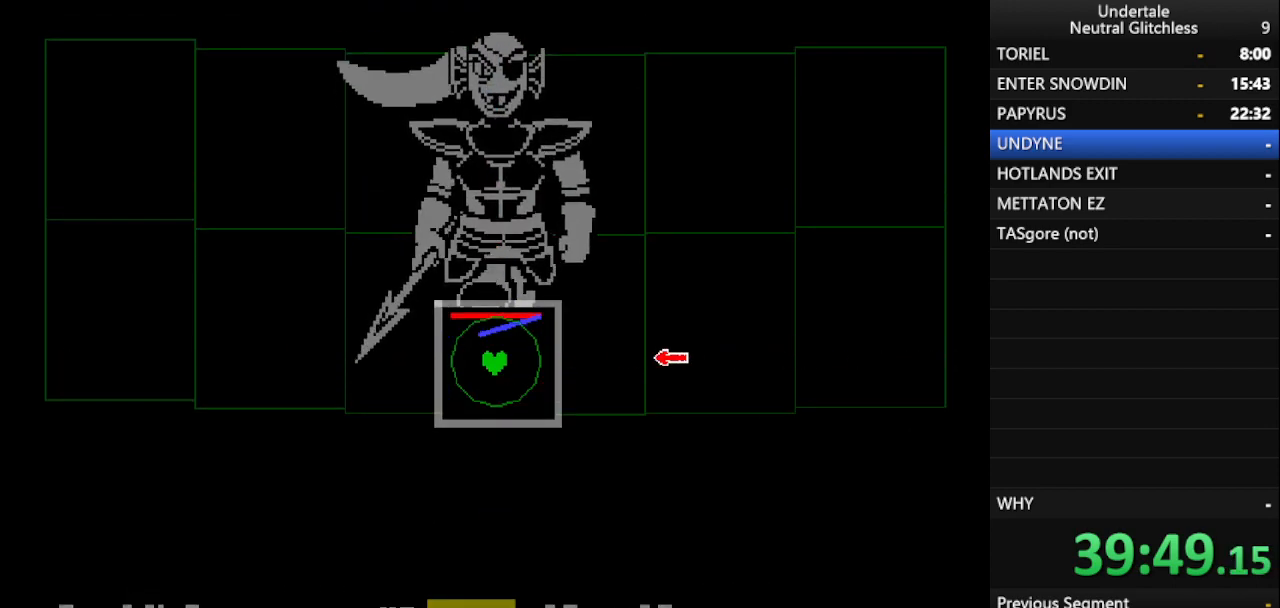
{"keys": ["down"], "events": [[117, "right", "down"], [217, "right", "up"], [450, "down", "down"]]}
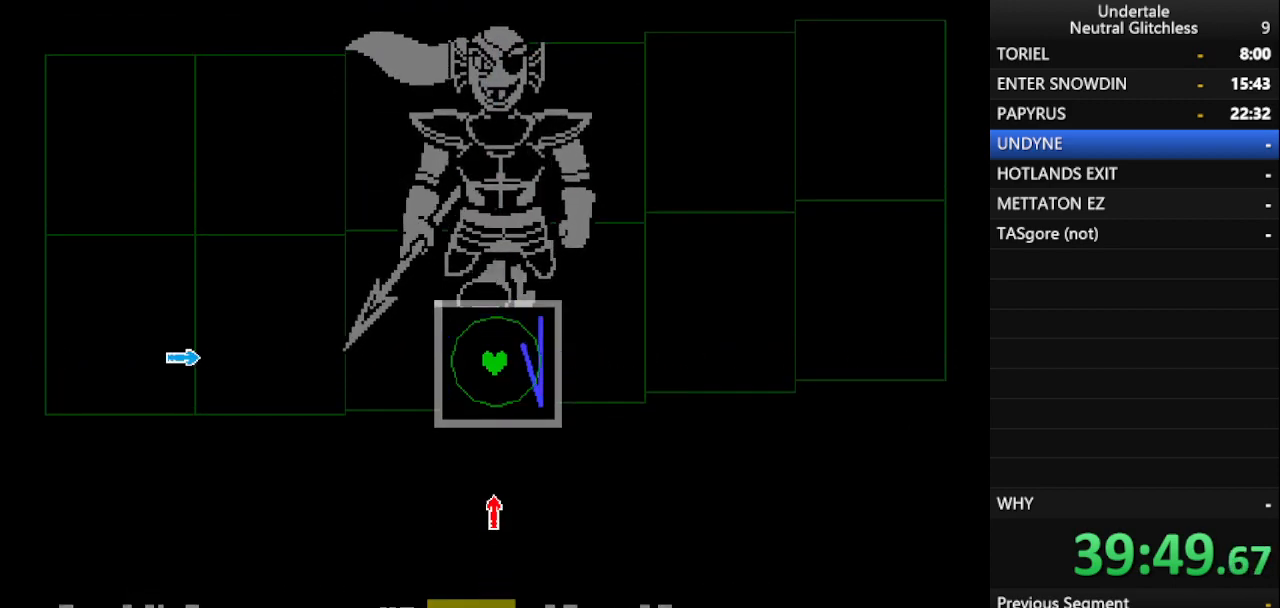
{"keys": [], "events": [[133, "down", "up"]]}
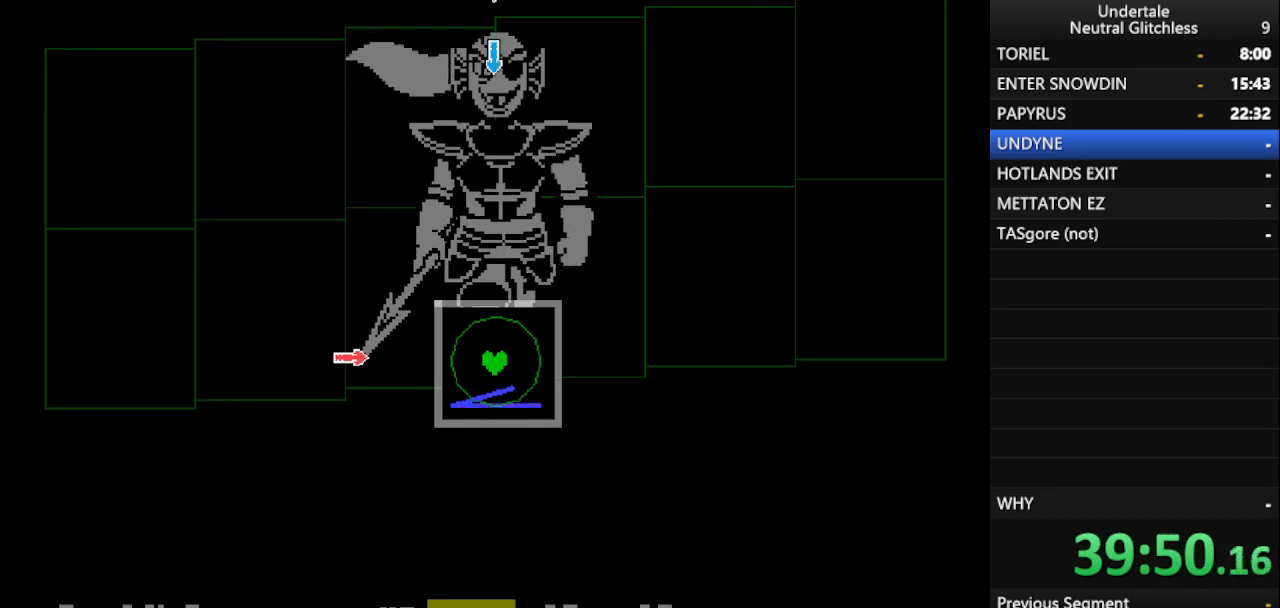
{"keys": ["up"], "events": [[17, "left", "down"], [100, "left", "up"], [383, "up", "down"]]}
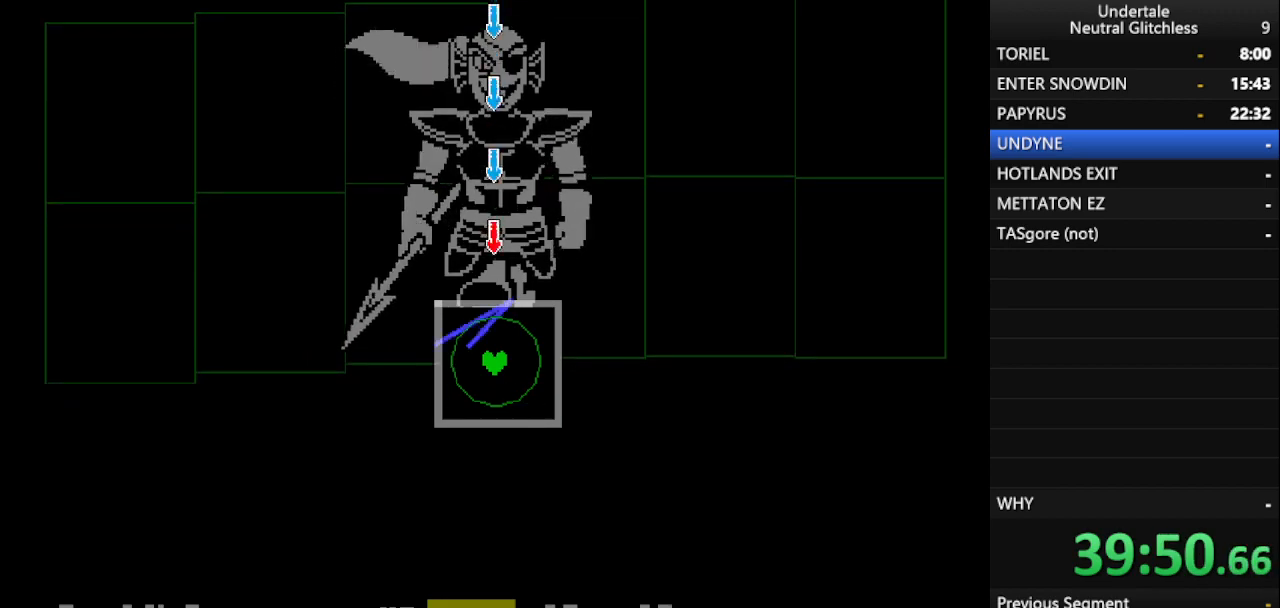
{"keys": [], "events": [[67, "up", "up"]]}
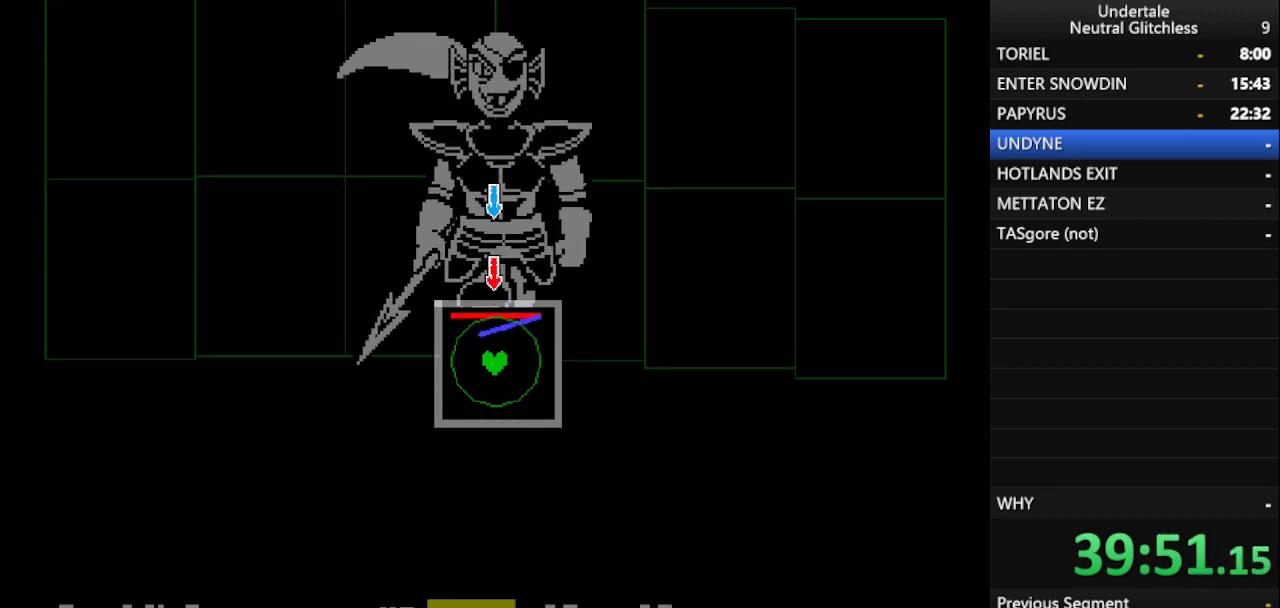
{"keys": [], "events": []}
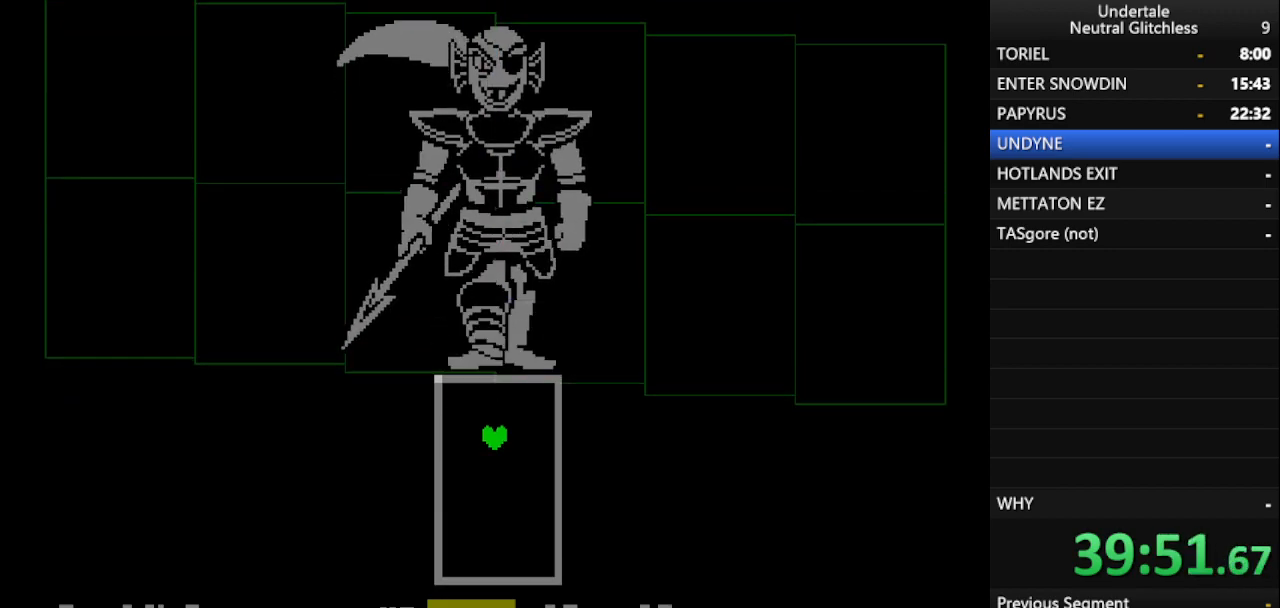
{"keys": [], "events": []}
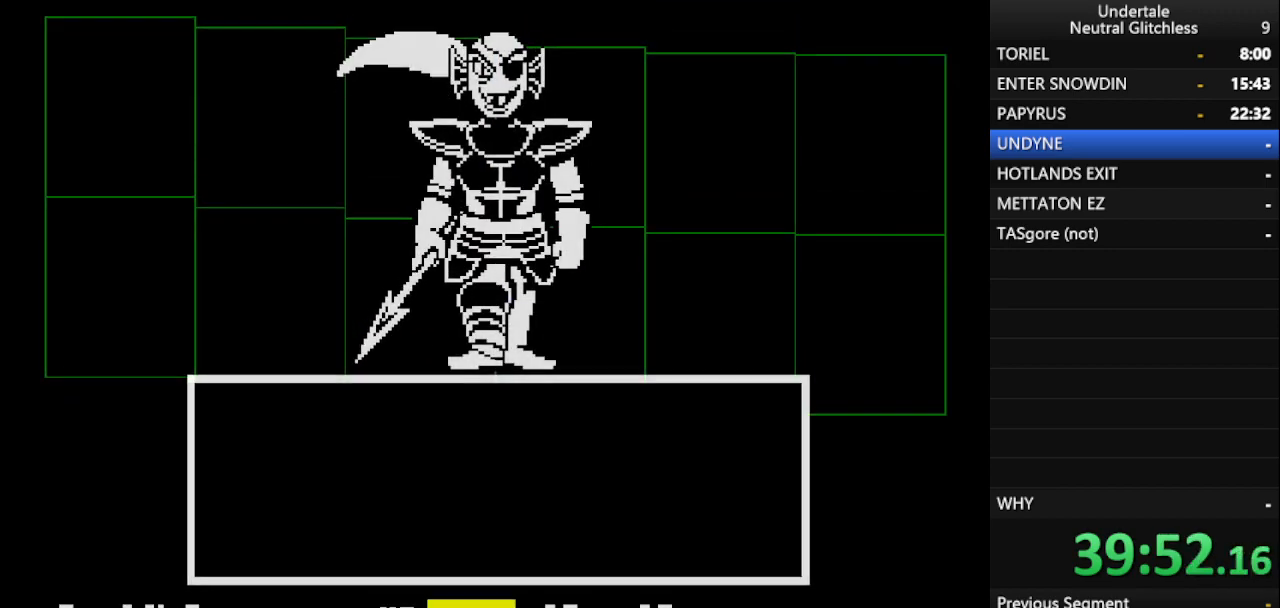
{"keys": [], "events": [[83, "return", "down"], [117, "return", "up"], [267, "return", "down"], [317, "return", "up"], [400, "return", "down"], [500, "return", "up"]]}
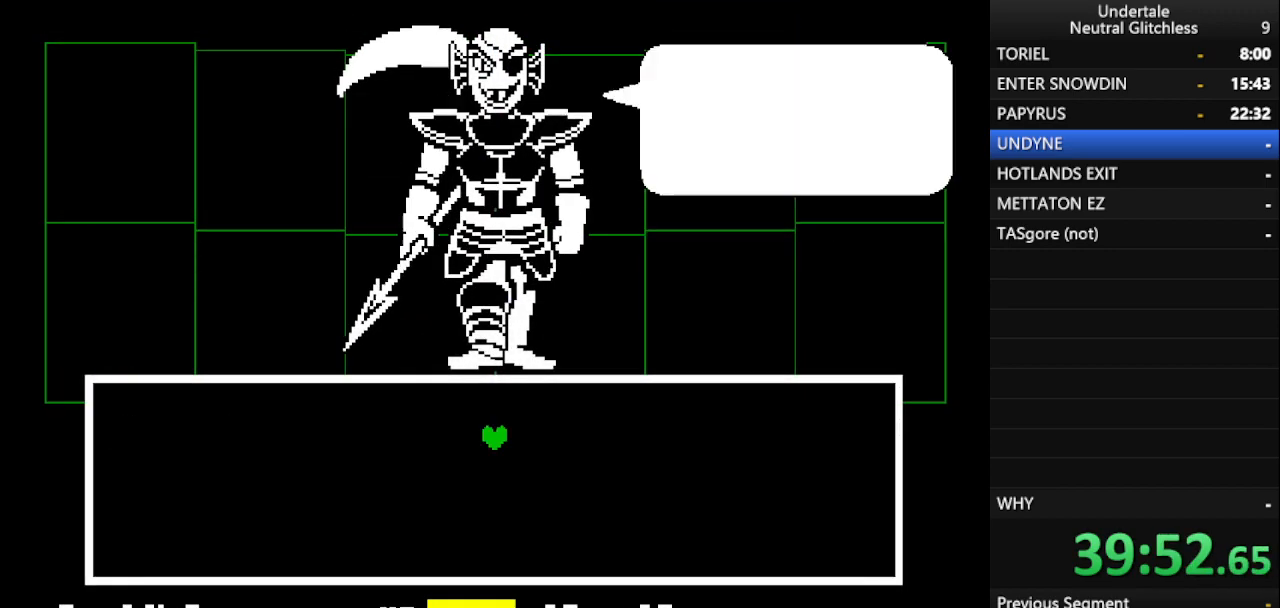
{"keys": ["return"], "events": [[33, "return", "down"], [133, "return", "up"], [183, "return", "down"], [283, "return", "up"], [317, "shift", "down"], [367, "return", "down"], [467, "shift", "up"]]}
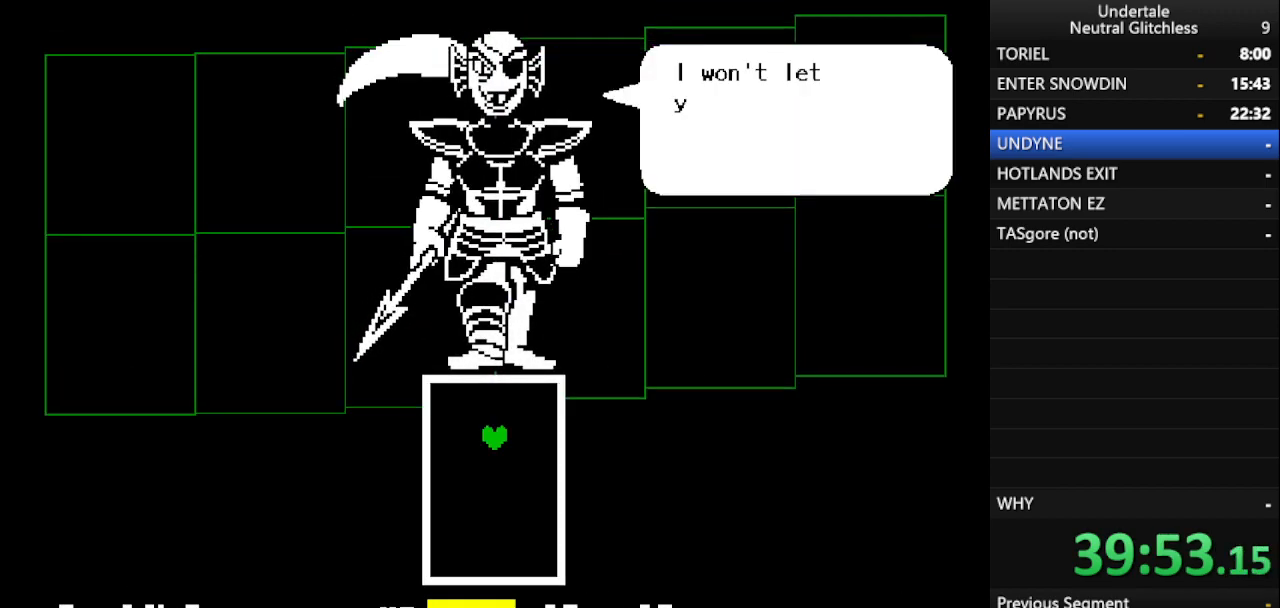
{"keys": [], "events": [[17, "return", "up"], [17, "shift", "down"], [100, "return", "down"], [150, "return", "up"], [150, "shift", "up"], [200, "shift", "down"], [300, "return", "down"], [300, "shift", "up"], [333, "return", "up"], [383, "shift", "down"], [433, "return", "down"], [483, "return", "up"], [483, "shift", "up"]]}
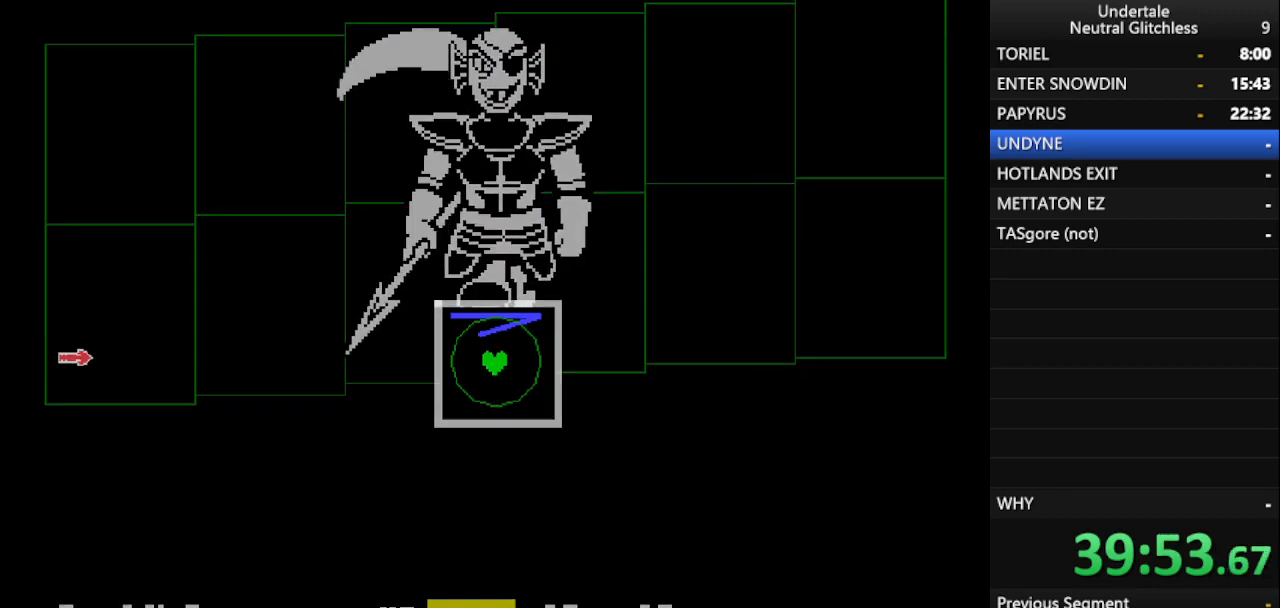
{"keys": [], "events": [[350, "left", "down"], [500, "left", "up"]]}
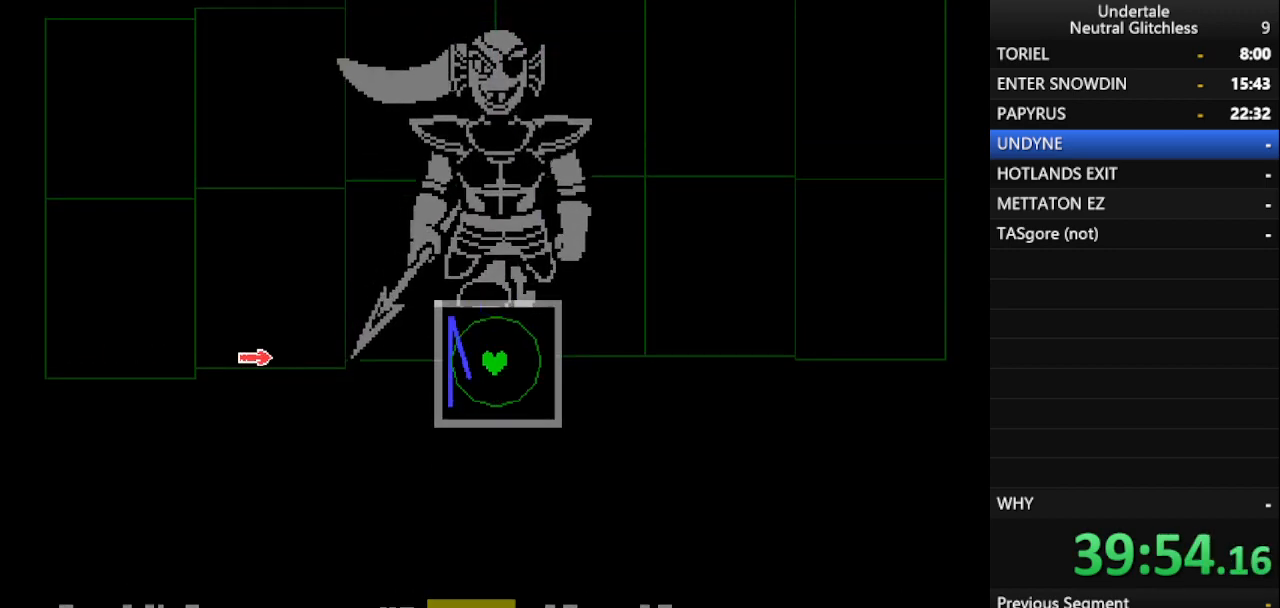
{"keys": [], "events": []}
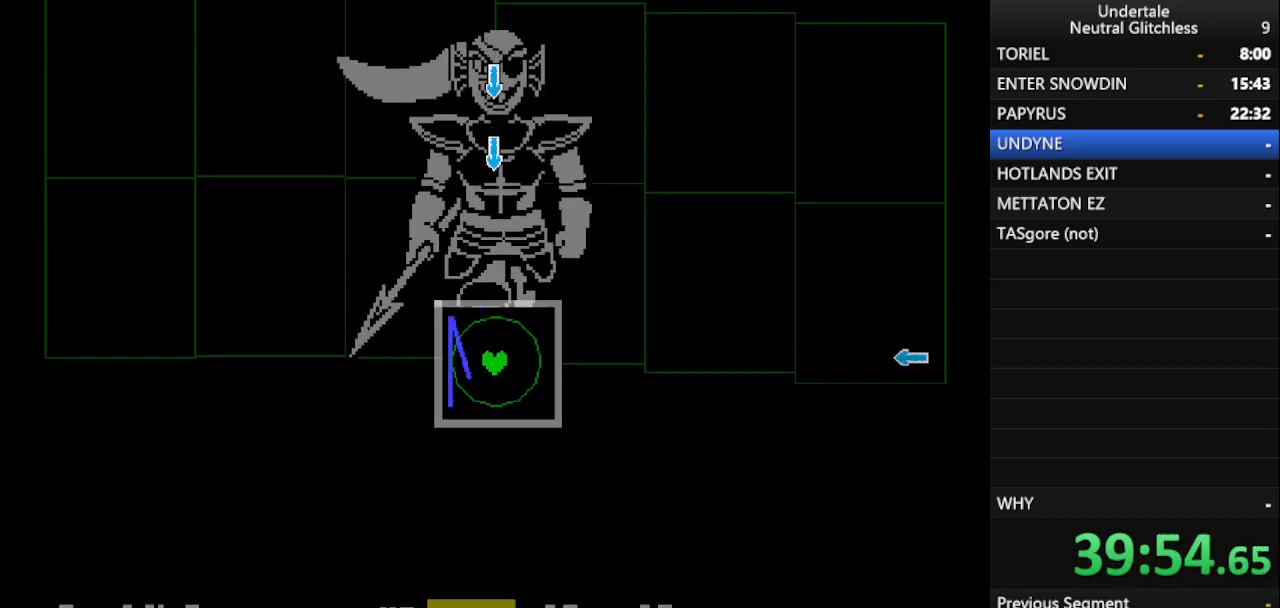
{"keys": [], "events": [[50, "up", "down"], [150, "up", "up"]]}
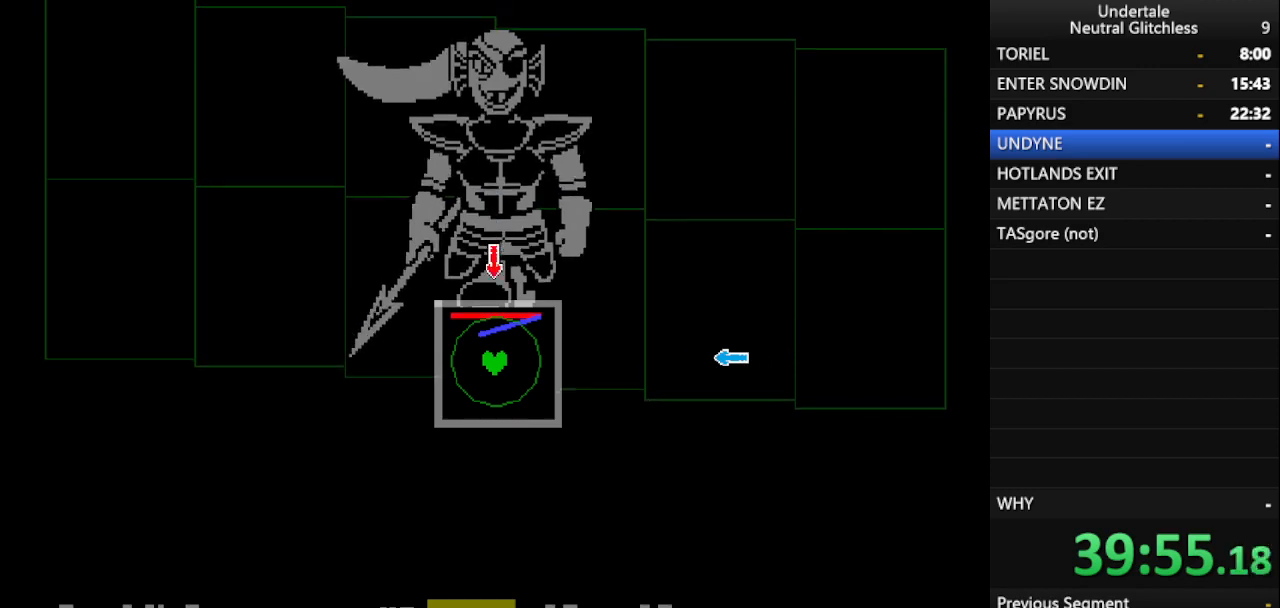
{"keys": [], "events": [[217, "right", "down"], [300, "right", "up"]]}
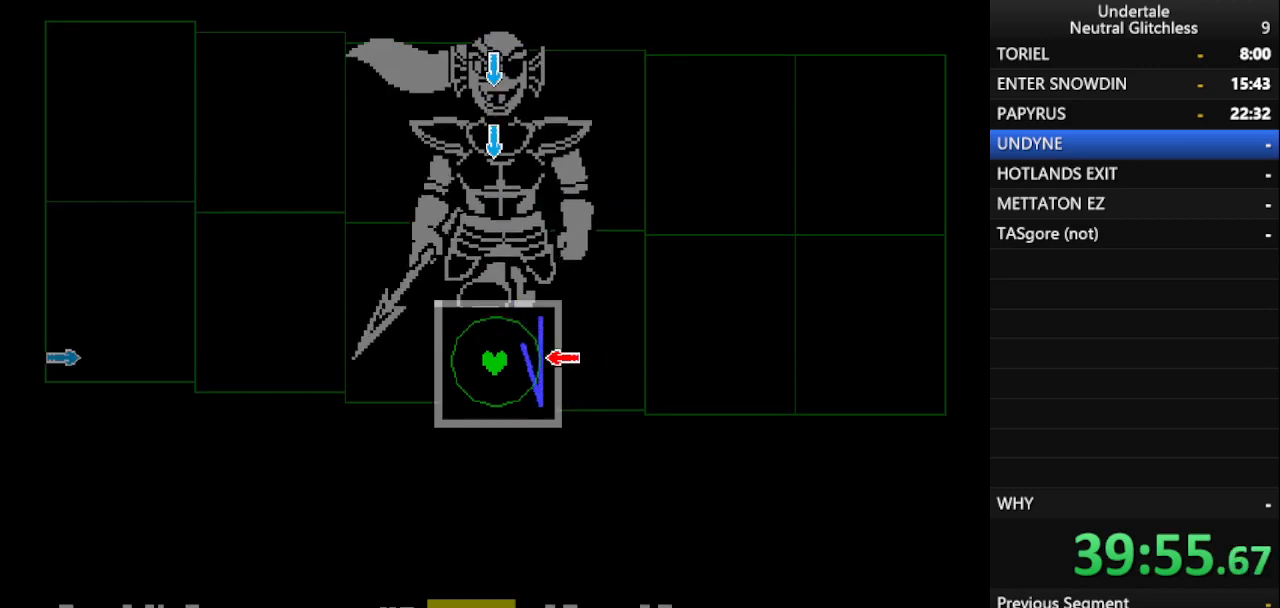
{"keys": [], "events": [[83, "up", "down"], [233, "up", "up"]]}
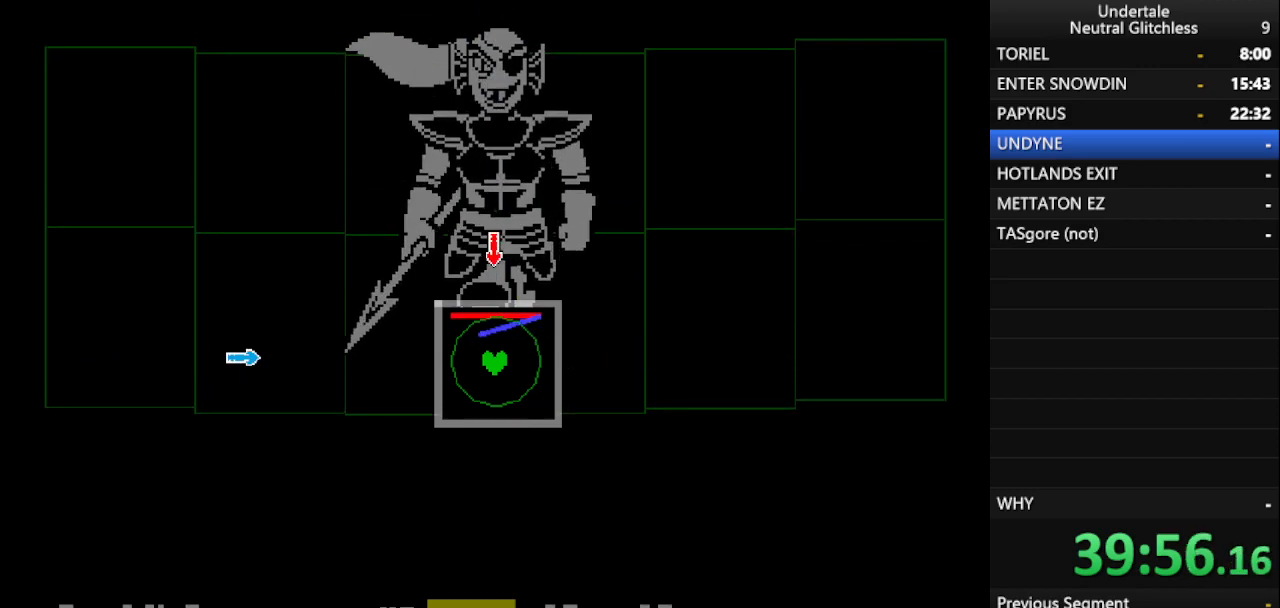
{"keys": [], "events": [[250, "left", "down"], [333, "left", "up"]]}
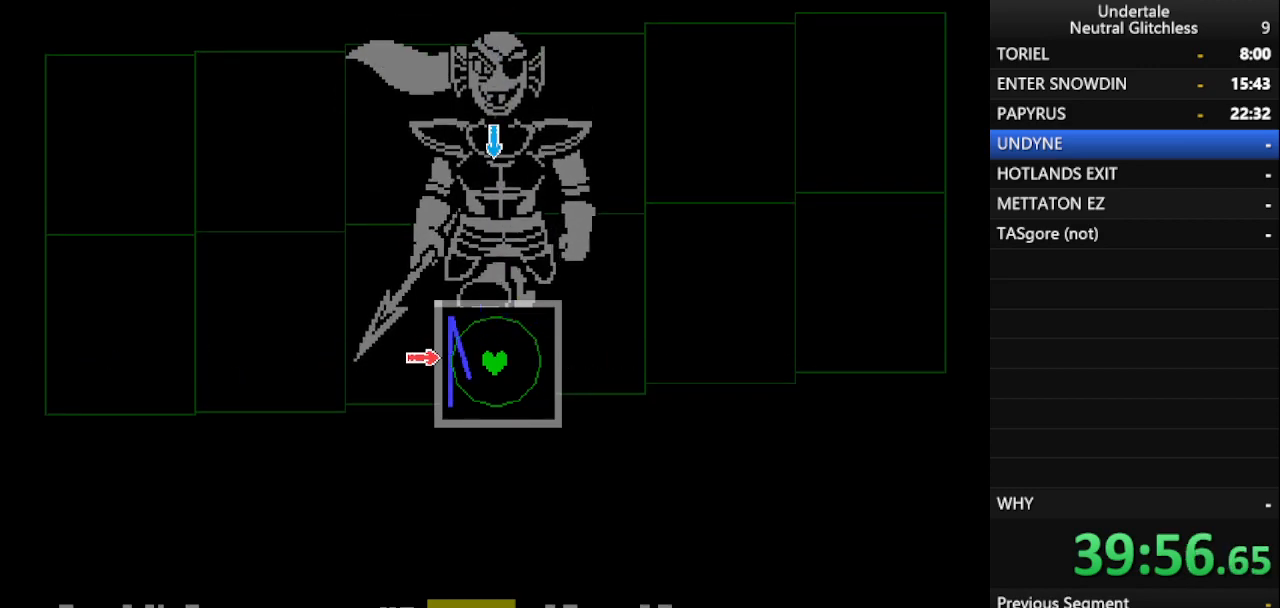
{"keys": ["down"], "events": [[117, "up", "down"], [217, "up", "up"], [500, "down", "down"]]}